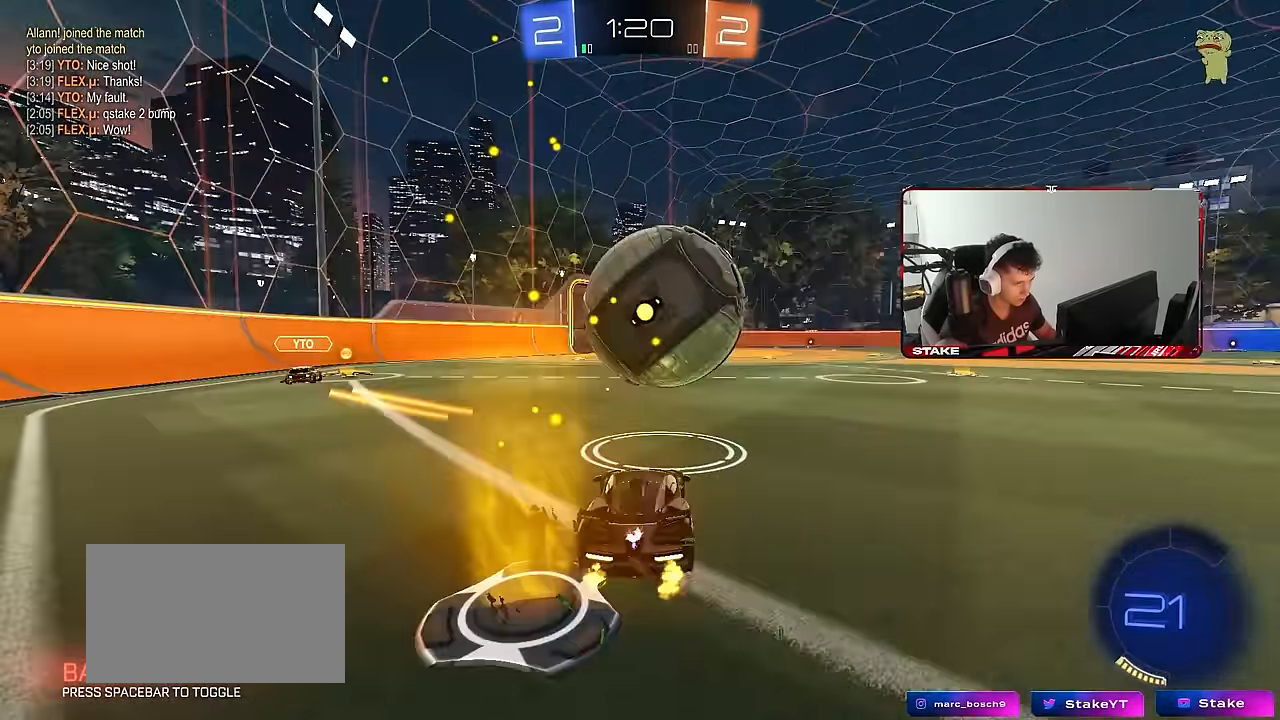
Gameplay with keyboard and mouse; each line is a JSON object with the keys and mouse buttons held at the frame after it. "events" lists presses ("down") and releases ("up") of "1", "2", "3", "4", "5", "a", "alt", "c", "caps_lock", "ctrl", "d", "e", "f", "g", "q", "r", "s", "shift", "space", "t", "tab", "v", "w", "x", "z", "mouse_left", "mouse_wheel" and "mouse_right" between this image and that frame as [ms after this image, input, new state], when the widget could be followed in between. "mouse_left", "mouse_wheel", "mouse_right" = the "left", "wheel", "right" buttons of the "mouse" list. No other keys are recorded. "wheel" means that the mouse wheel is clicked or scrolled. "mouse_move" is the direction in which the mouse moves at that frame (one of eight, or "still"), when it could be read.
{"keys": ["w"], "mouse": [], "mouse_move": "still", "events": [[17, "d", "up"], [17, "w", "up"], [67, "a", "down"], [200, "a", "up"], [200, "w", "down"], [350, "d", "down"], [433, "d", "up"]]}
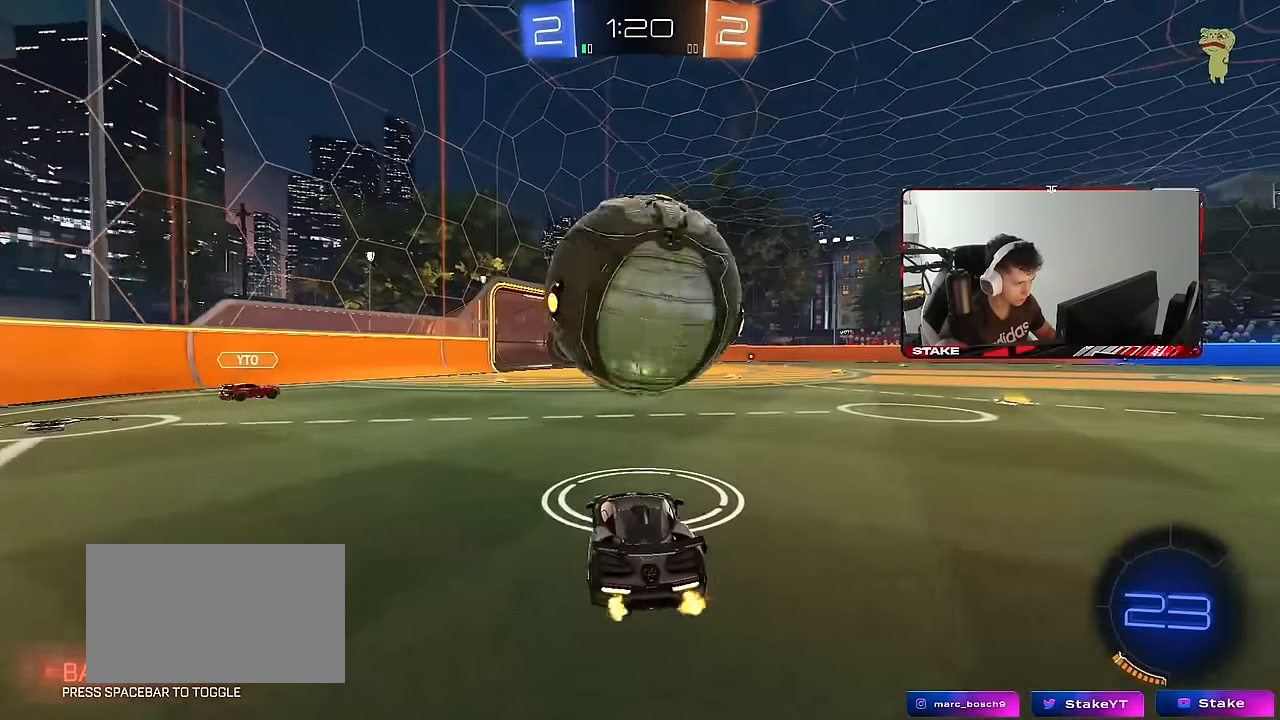
{"keys": ["d"], "mouse": ["right"], "mouse_move": "down-left", "events": [[167, "a", "down"], [267, "a", "up"], [267, "w", "up"], [317, "d", "down"], [367, "mouse_right", "down"]]}
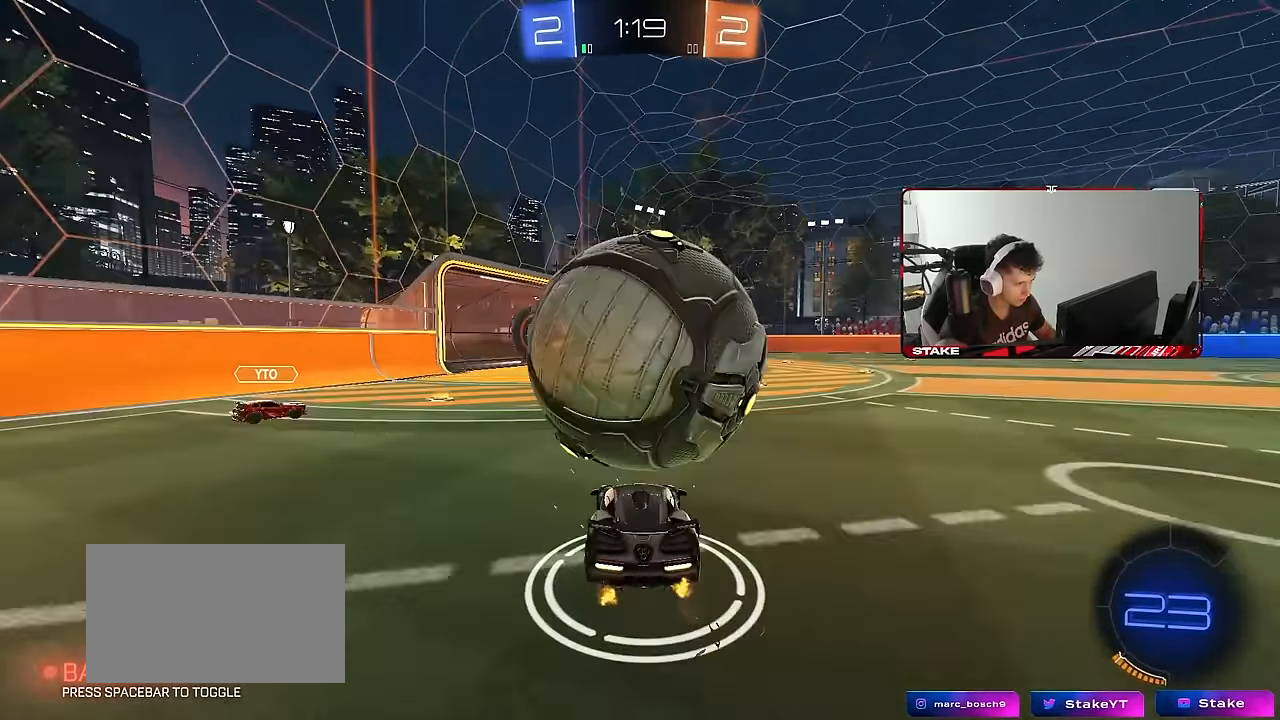
{"keys": ["a", "s", "shift"], "mouse": [], "mouse_move": "still", "events": [[50, "mouse_right", "up"], [133, "mouse_left", "down"], [333, "a", "down"], [333, "d", "up"], [333, "shift", "down"], [383, "s", "down"], [433, "mouse_left", "up"]]}
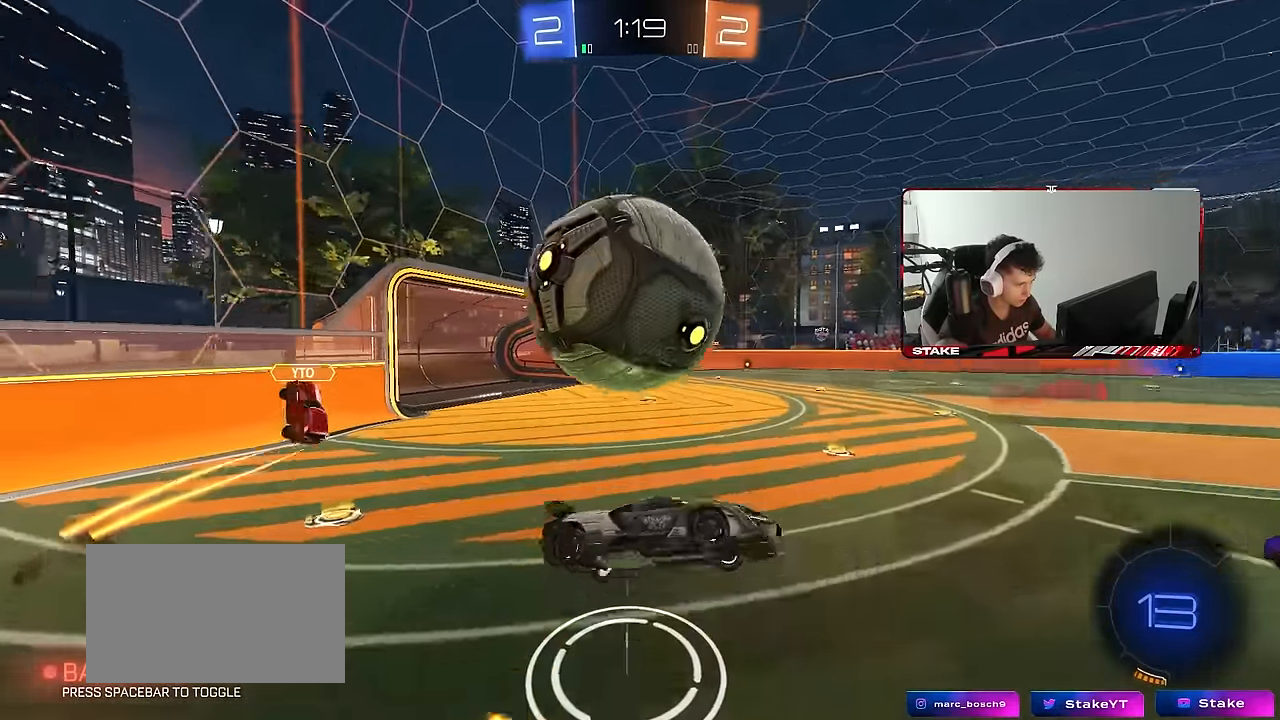
{"keys": ["a", "shift"], "mouse": ["left"], "mouse_move": "still", "events": [[17, "a", "up"], [17, "d", "down"], [17, "shift", "up"], [67, "mouse_left", "down"], [117, "s", "up"], [300, "a", "down"], [300, "d", "up"], [300, "shift", "down"], [383, "s", "down"], [433, "s", "up"]]}
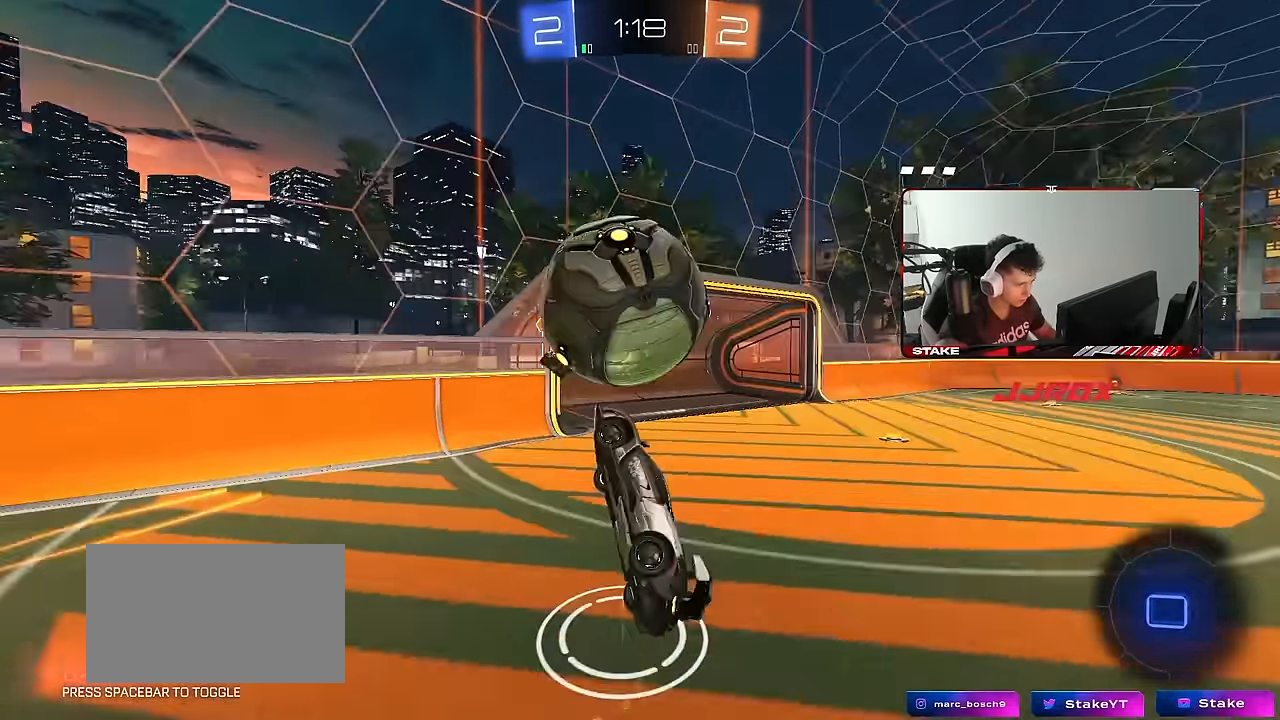
{"keys": ["d", "s", "shift"], "mouse": [], "mouse_move": "up", "events": [[83, "shift", "up"], [167, "w", "down"], [217, "a", "up"], [267, "mouse_right", "down"], [317, "mouse_left", "up"], [367, "d", "down"], [367, "s", "down"], [367, "shift", "down"], [367, "w", "up"], [450, "mouse_right", "up"]]}
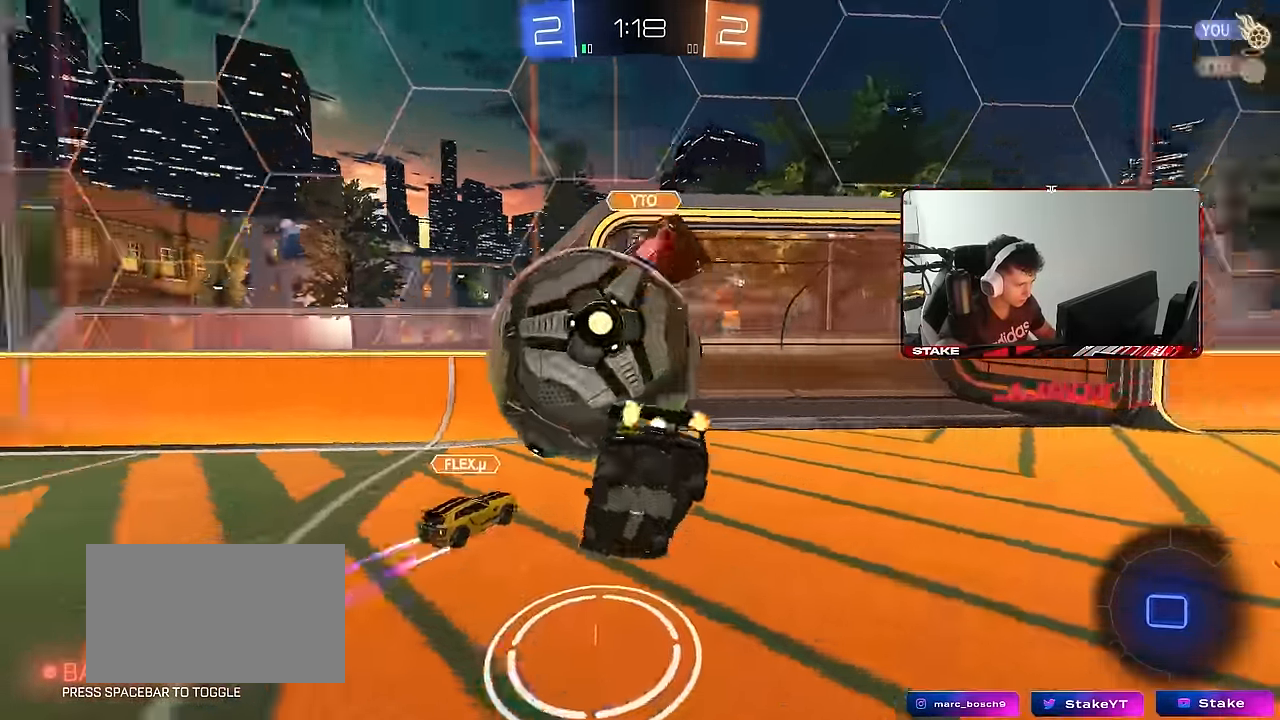
{"keys": ["s", "shift"], "mouse": [], "mouse_move": "still", "events": [[283, "s", "up"], [333, "s", "down"], [466, "d", "up"]]}
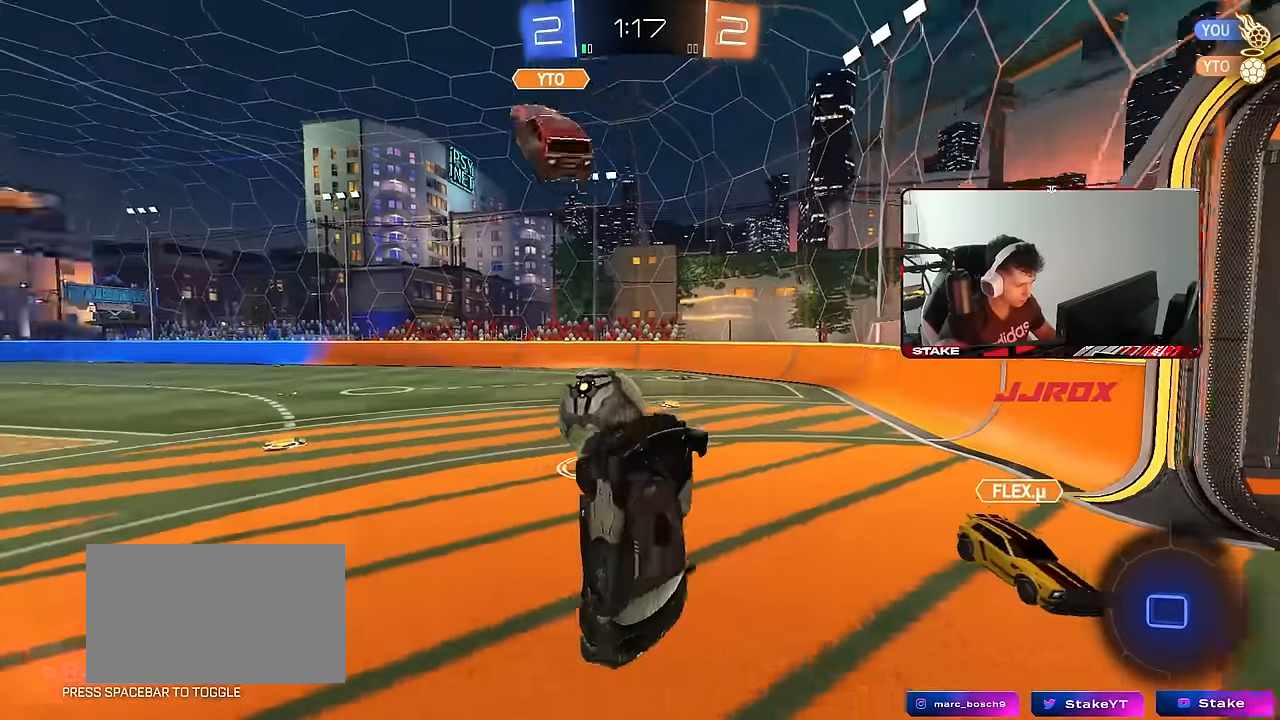
{"keys": ["a", "s", "shift"], "mouse": [], "mouse_move": "still", "events": [[16, "a", "down"]]}
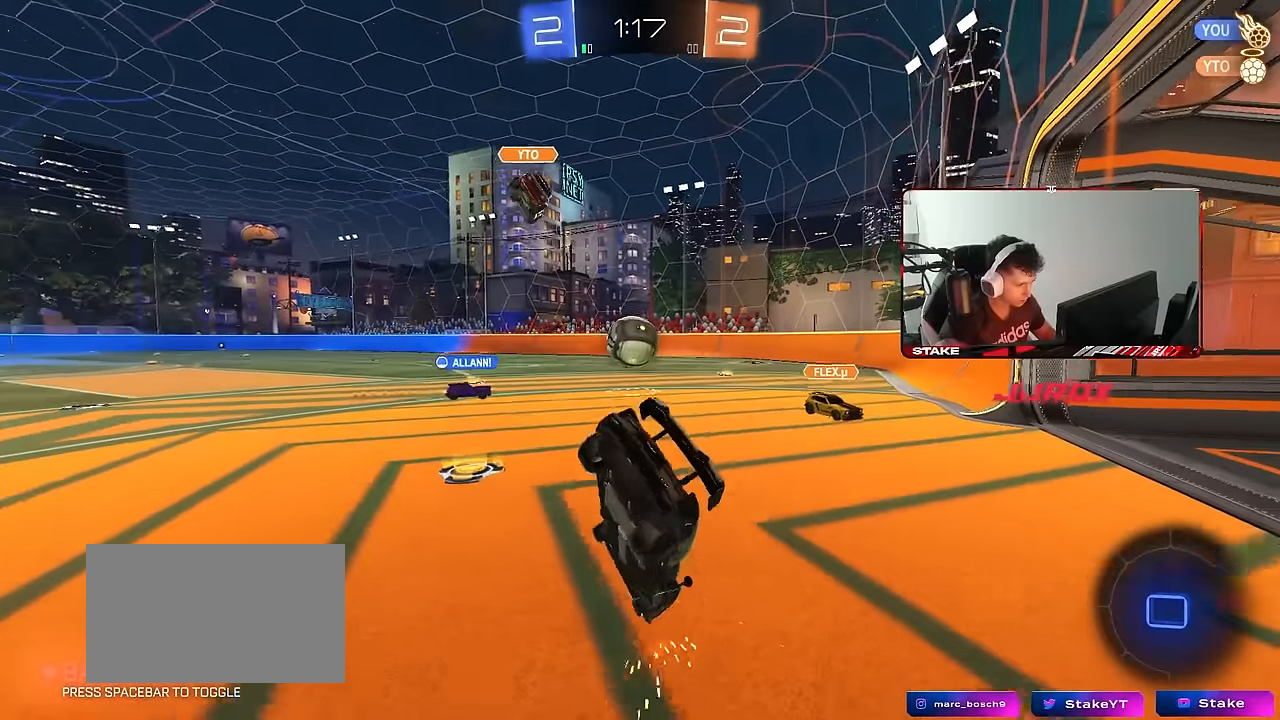
{"keys": ["a", "s"], "mouse": [], "mouse_move": "still", "events": [[83, "a", "up"], [83, "d", "down"], [83, "shift", "up"], [133, "s", "up"], [216, "d", "up"], [316, "d", "down"], [416, "a", "down"], [416, "d", "up"], [416, "s", "down"]]}
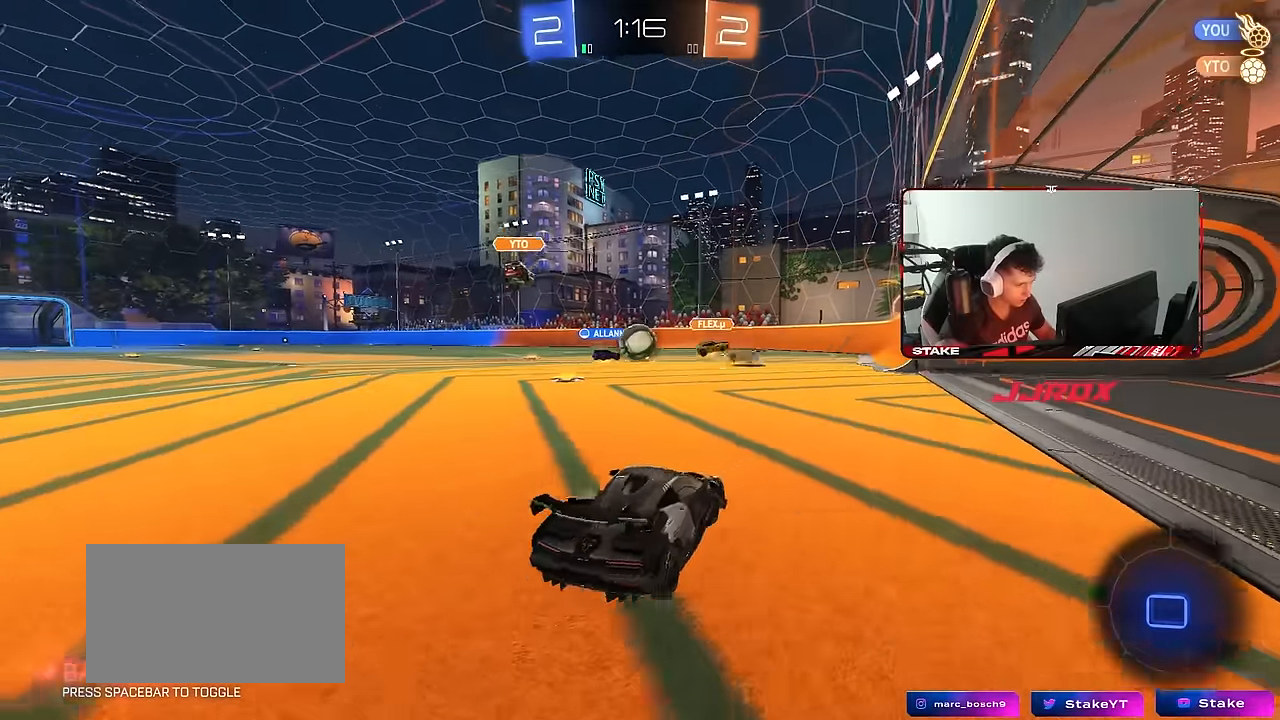
{"keys": ["a", "s"], "mouse": [], "mouse_move": "still", "events": [[283, "a", "up"], [416, "a", "down"]]}
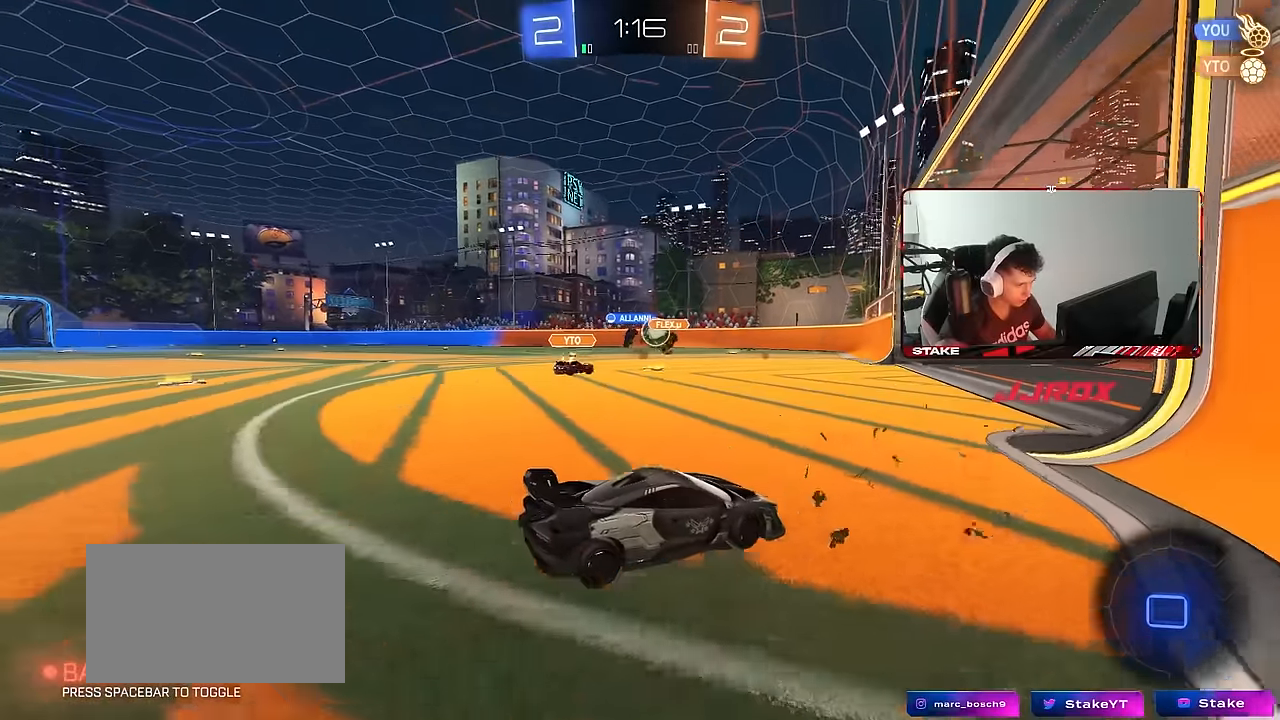
{"keys": ["a", "s"], "mouse": [], "mouse_move": "still", "events": [[300, "shift", "down"], [383, "shift", "up"]]}
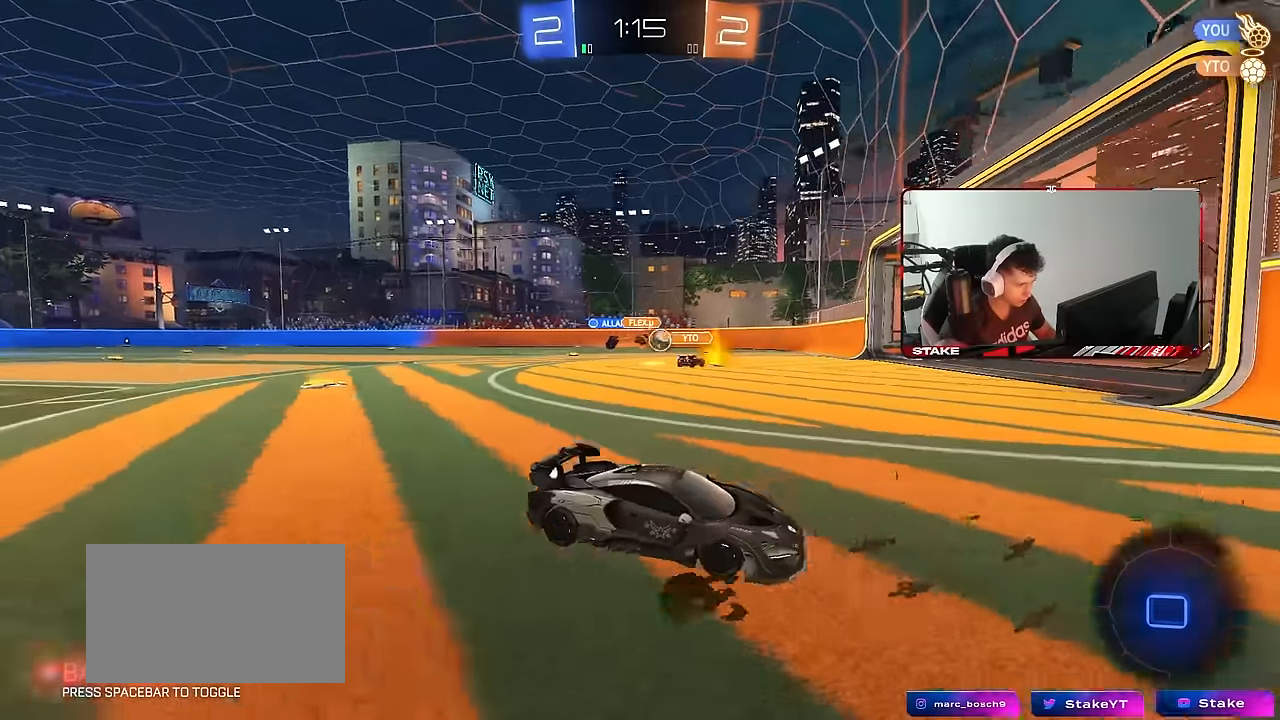
{"keys": ["s"], "mouse": ["right"], "mouse_move": "still", "events": [[416, "a", "up"], [450, "mouse_right", "down"]]}
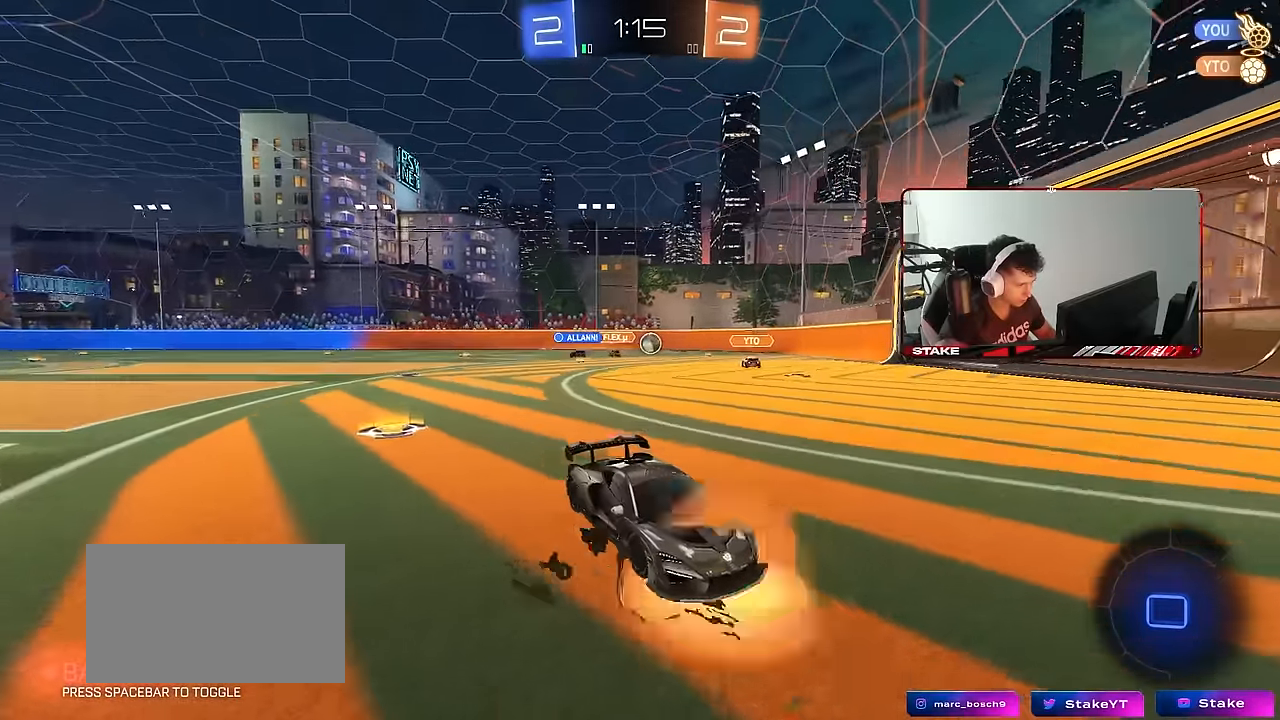
{"keys": ["d", "shift", "w"], "mouse": [], "mouse_move": "still", "events": [[50, "mouse_right", "up"], [100, "mouse_right", "down"], [183, "mouse_right", "up"], [183, "mouse_wheel", "down"], [283, "s", "up"], [366, "d", "down"], [366, "mouse_wheel", "up"], [366, "shift", "down"], [366, "w", "down"]]}
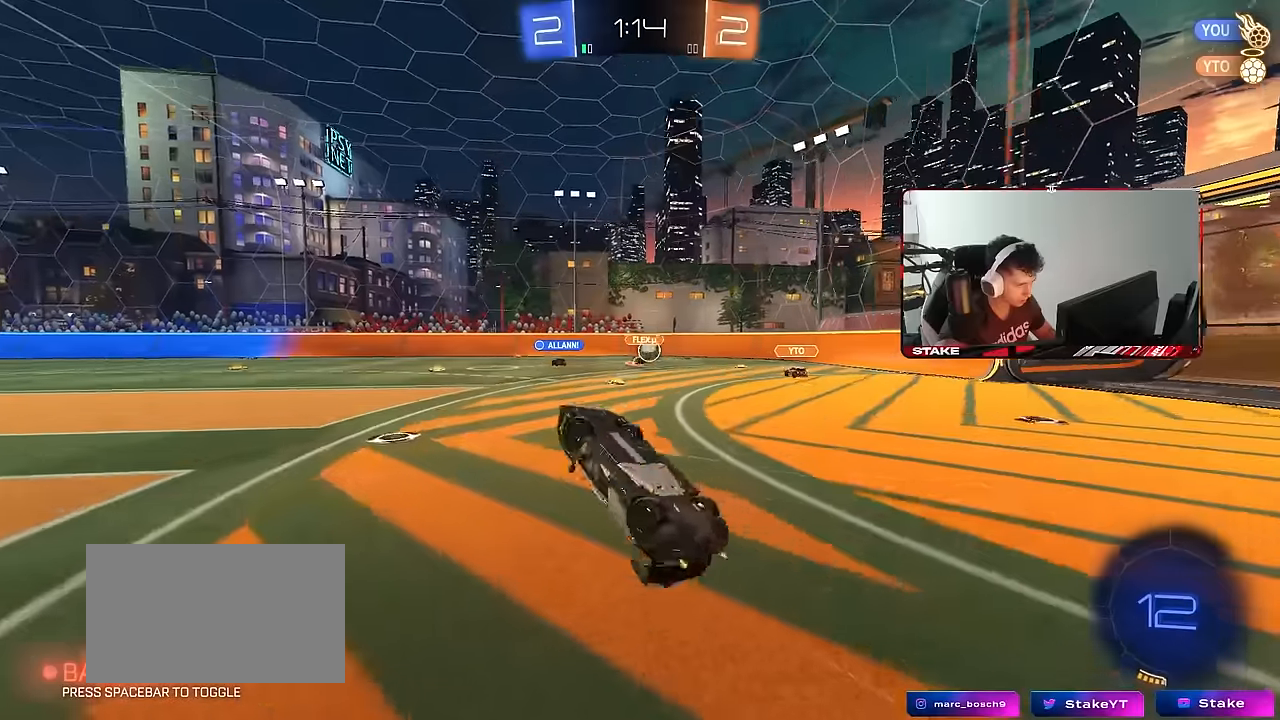
{"keys": ["d", "w"], "mouse": [], "mouse_move": "still", "events": [[433, "shift", "up"]]}
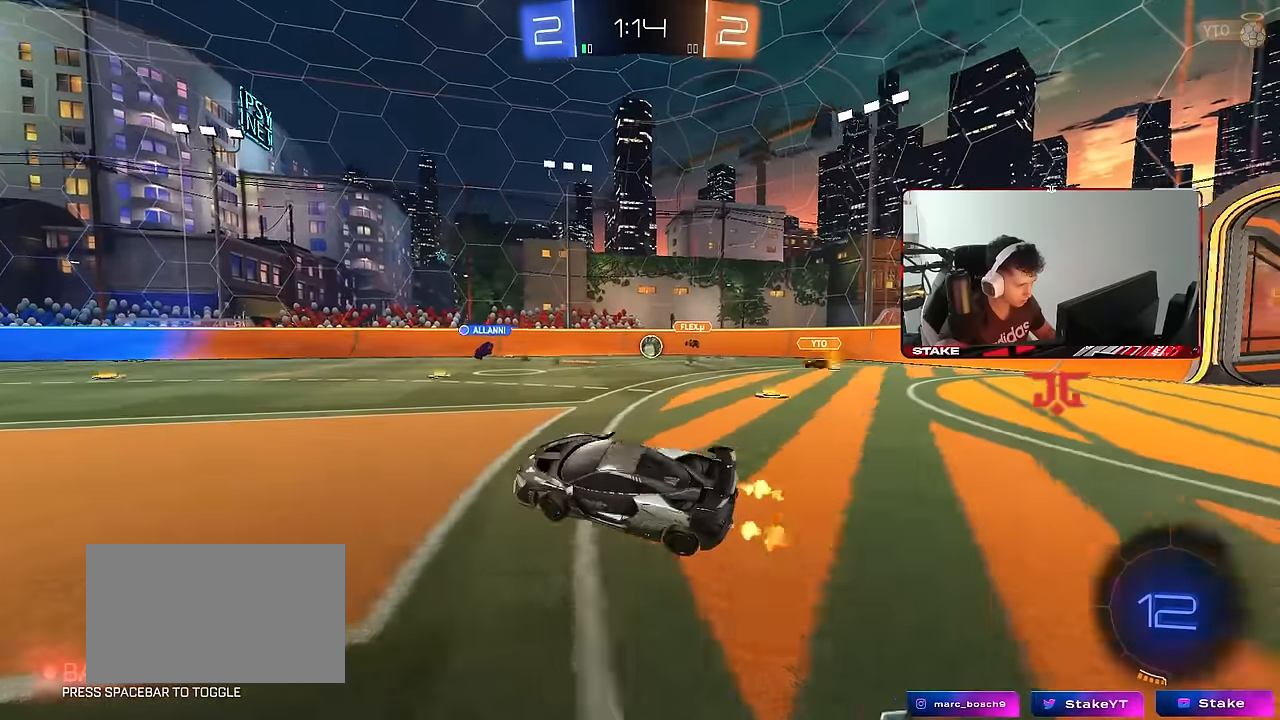
{"keys": ["a", "w"], "mouse": ["right"], "mouse_move": "still", "events": [[33, "d", "up"], [166, "d", "down"], [266, "d", "up"], [416, "a", "down"], [450, "mouse_right", "down"]]}
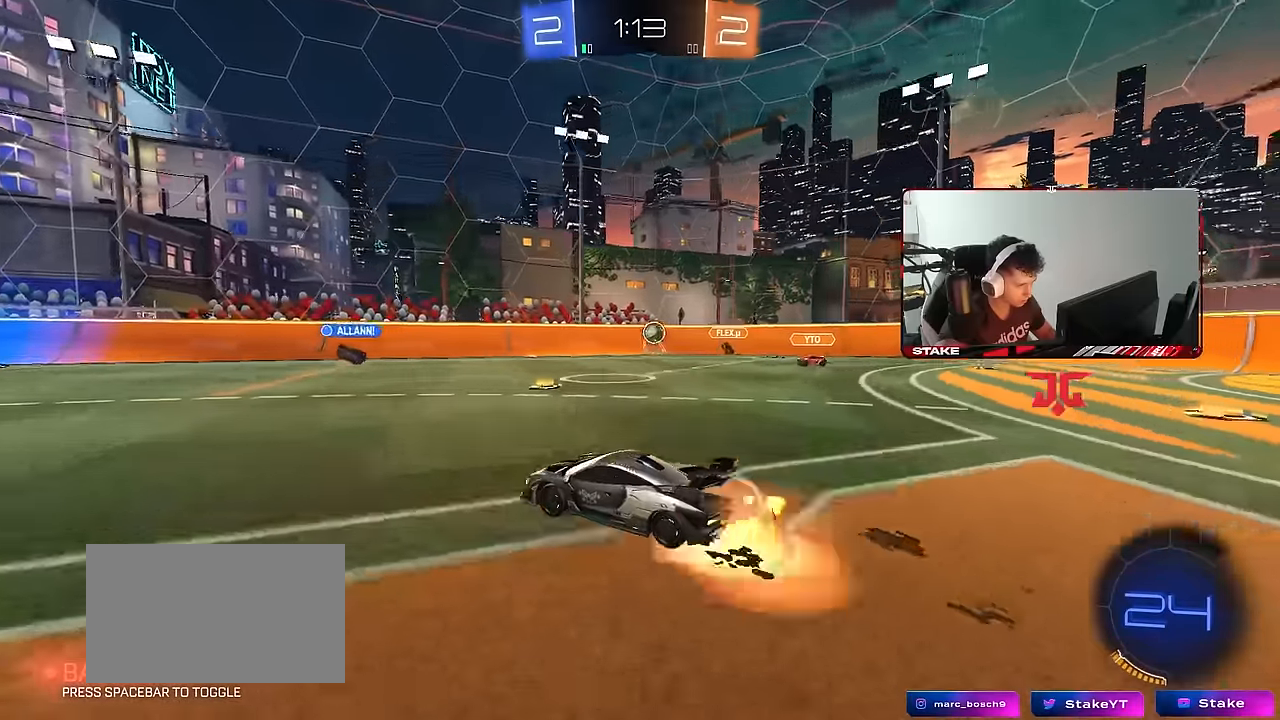
{"keys": ["d", "s"], "mouse": ["left"], "mouse_move": "still", "events": [[50, "a", "up"], [50, "d", "down"], [50, "mouse_right", "up"], [50, "space", "down"], [50, "w", "up"], [133, "a", "down"], [183, "d", "up"], [233, "a", "up"], [233, "space", "up"], [283, "d", "down"], [283, "mouse_left", "down"], [383, "d", "up"], [433, "s", "down"], [466, "d", "down"]]}
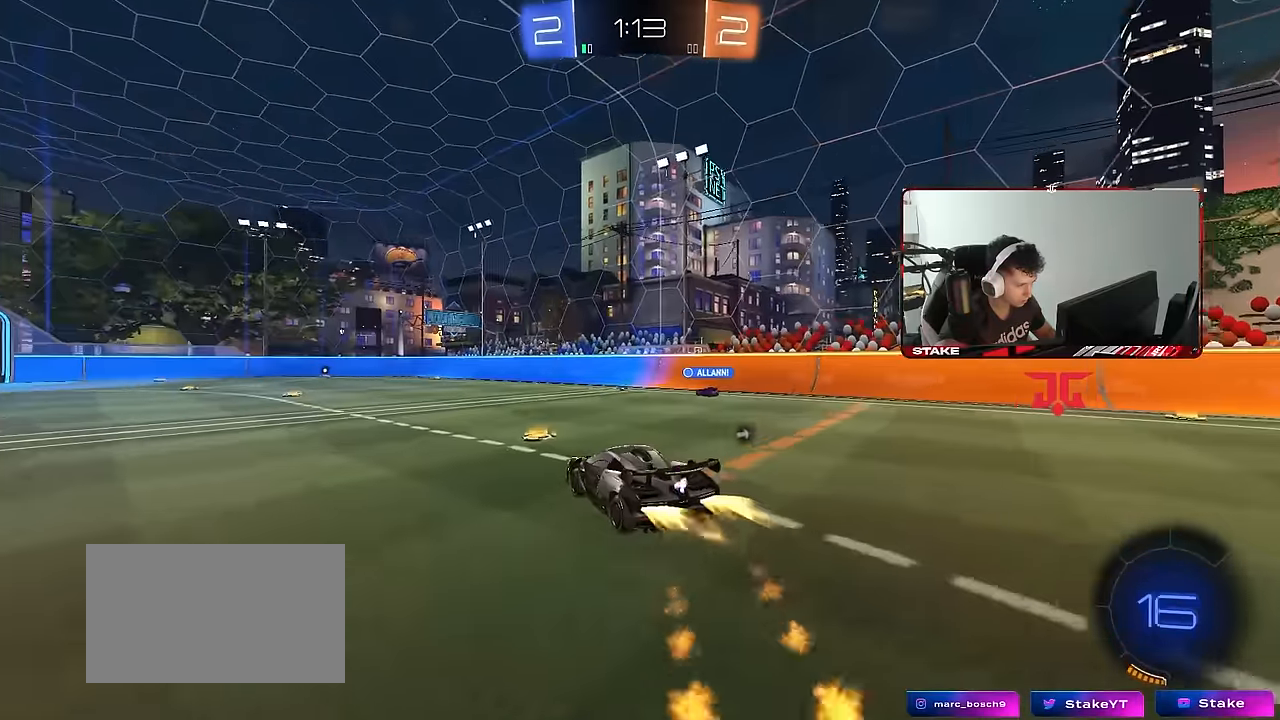
{"keys": ["w"], "mouse": ["right"], "mouse_move": "still", "events": [[66, "a", "down"], [66, "d", "up"], [66, "mouse_left", "up"], [116, "s", "up"], [150, "d", "down"], [150, "s", "down"], [200, "a", "up"], [200, "s", "up"], [300, "d", "up"], [350, "w", "down"], [483, "mouse_right", "down"]]}
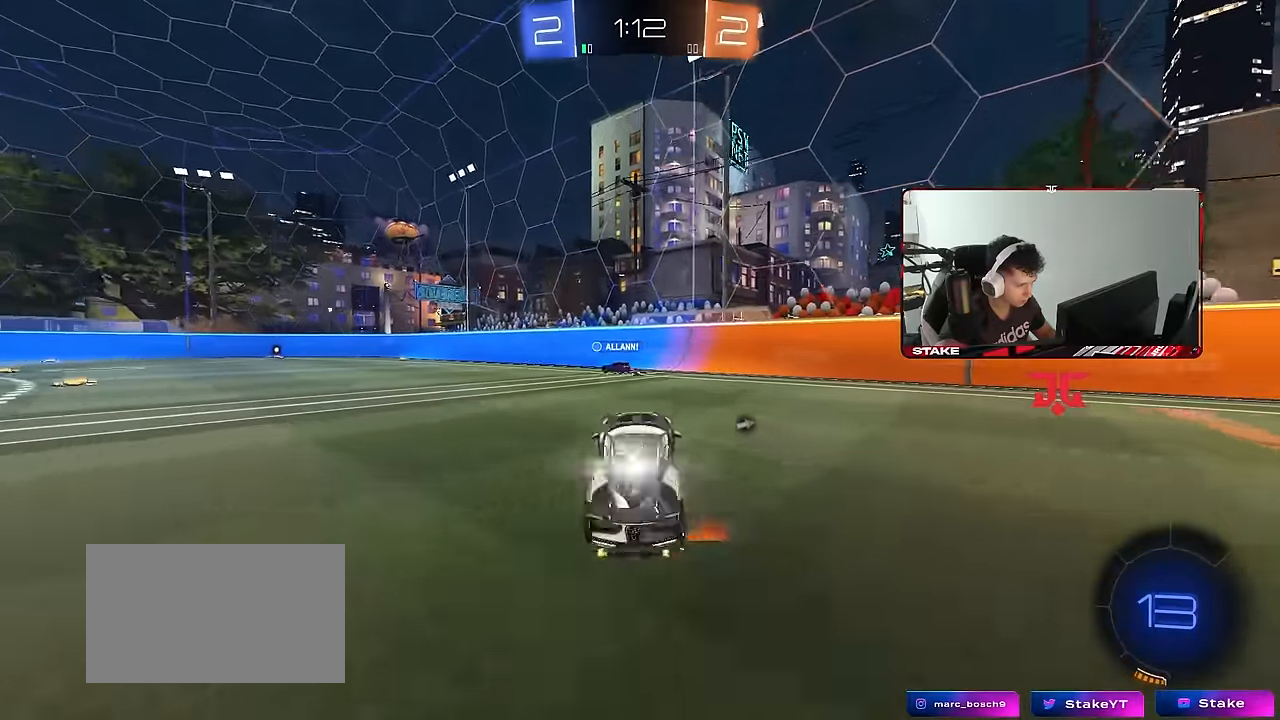
{"keys": ["a", "s"], "mouse": [], "mouse_move": "still", "events": [[133, "mouse_right", "up"], [216, "w", "up"], [316, "space", "down"], [366, "s", "down"], [450, "a", "down"], [500, "space", "up"]]}
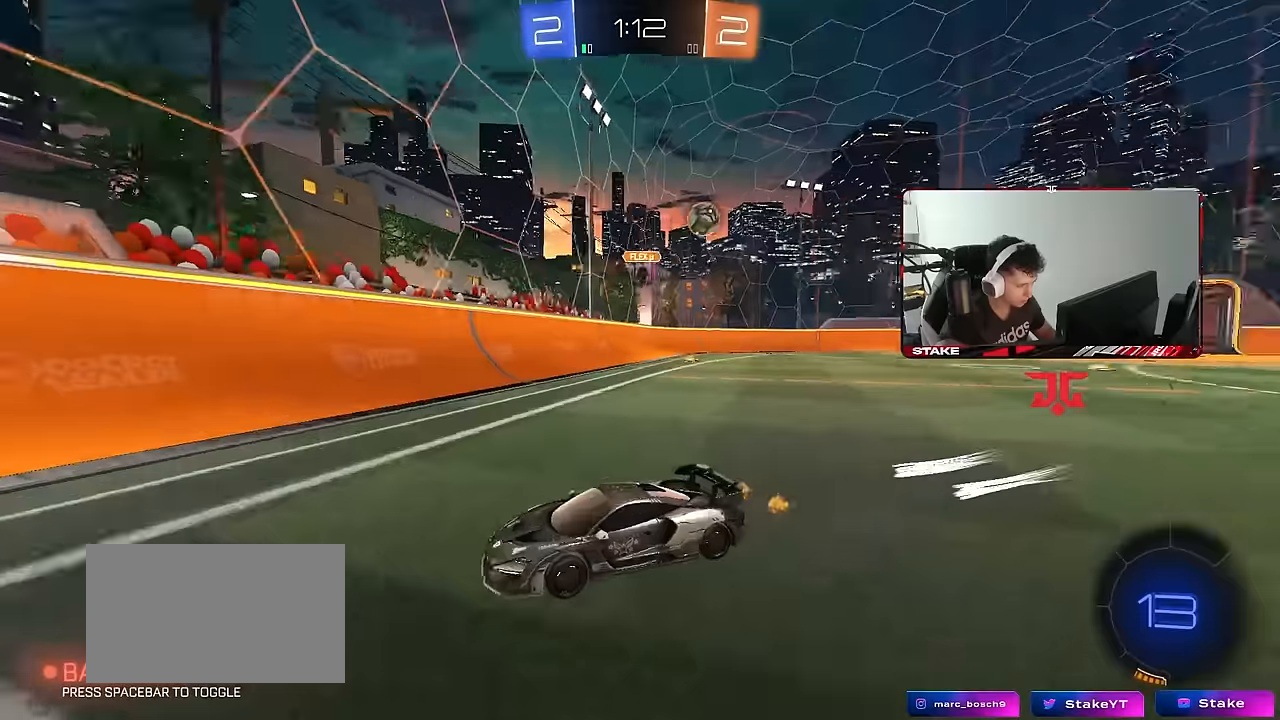
{"keys": ["a", "w"], "mouse": [], "mouse_move": "still", "events": [[100, "s", "up"], [234, "w", "down"]]}
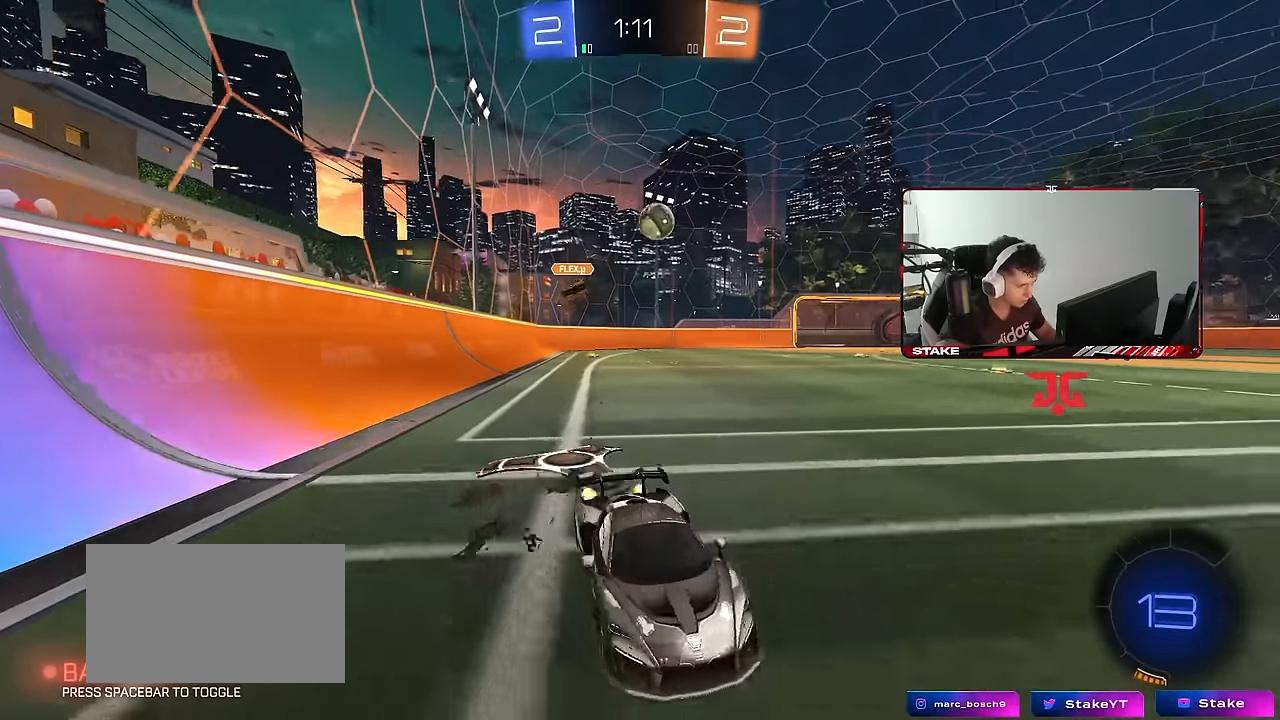
{"keys": ["a", "w"], "mouse": [], "mouse_move": "still", "events": []}
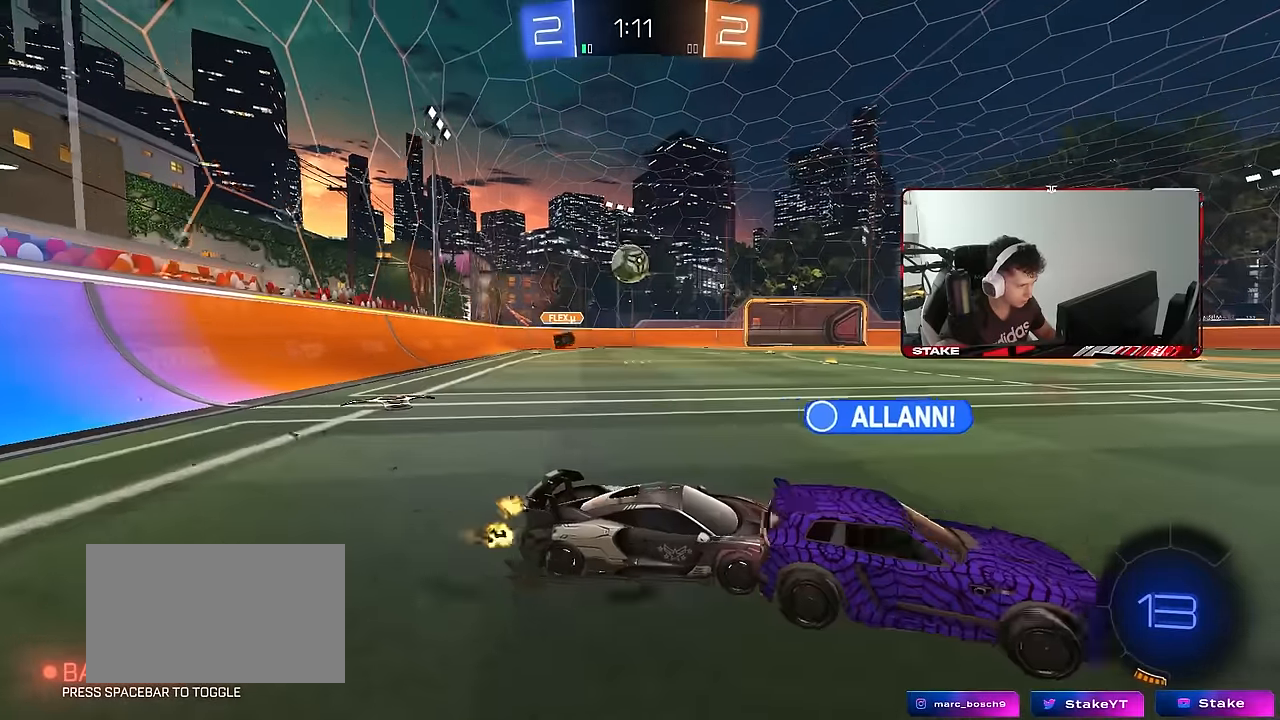
{"keys": ["d", "w"], "mouse": [], "mouse_move": "still", "events": [[34, "a", "up"], [84, "d", "down"], [217, "d", "up"], [450, "d", "down"]]}
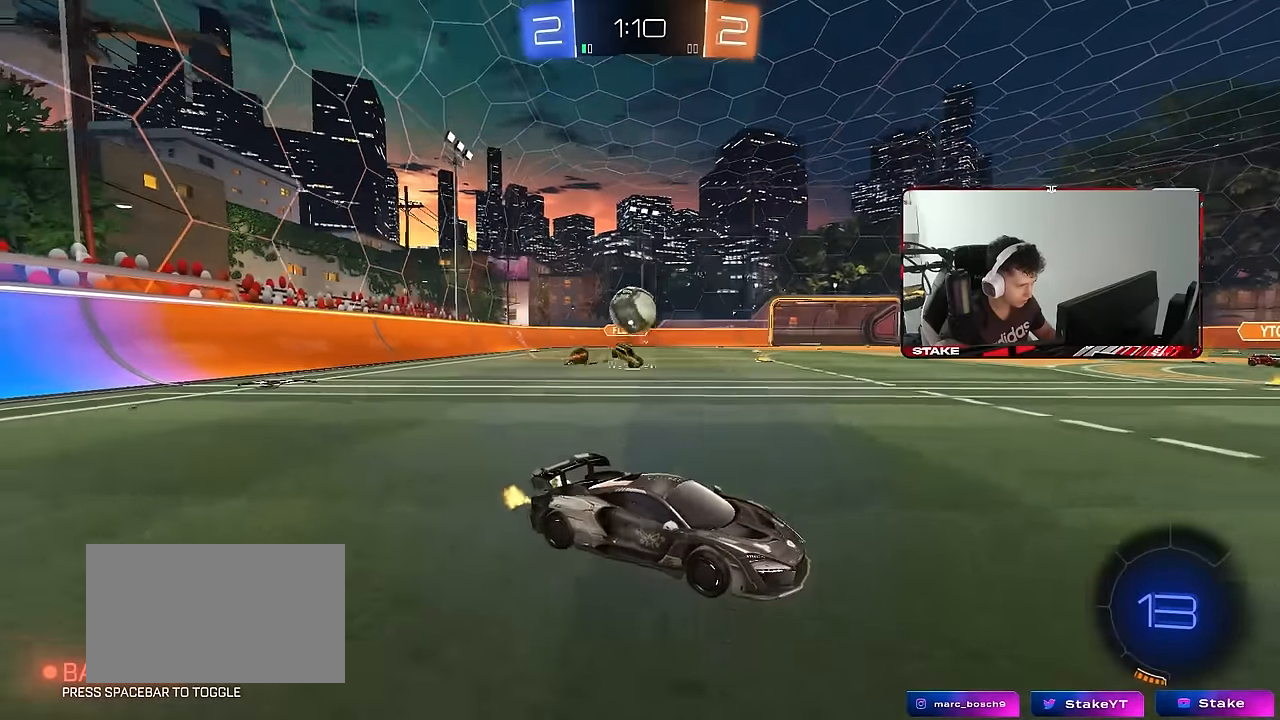
{"keys": ["a", "s", "shift"], "mouse": ["left", "right"], "mouse_move": "down-left", "events": [[100, "d", "up"], [200, "a", "down"], [284, "a", "up"], [284, "d", "down"], [284, "w", "up"], [334, "mouse_left", "down"], [334, "w", "down"], [384, "mouse_right", "down"], [417, "d", "up"], [417, "shift", "down"], [417, "w", "up"], [467, "a", "down"], [467, "s", "down"]]}
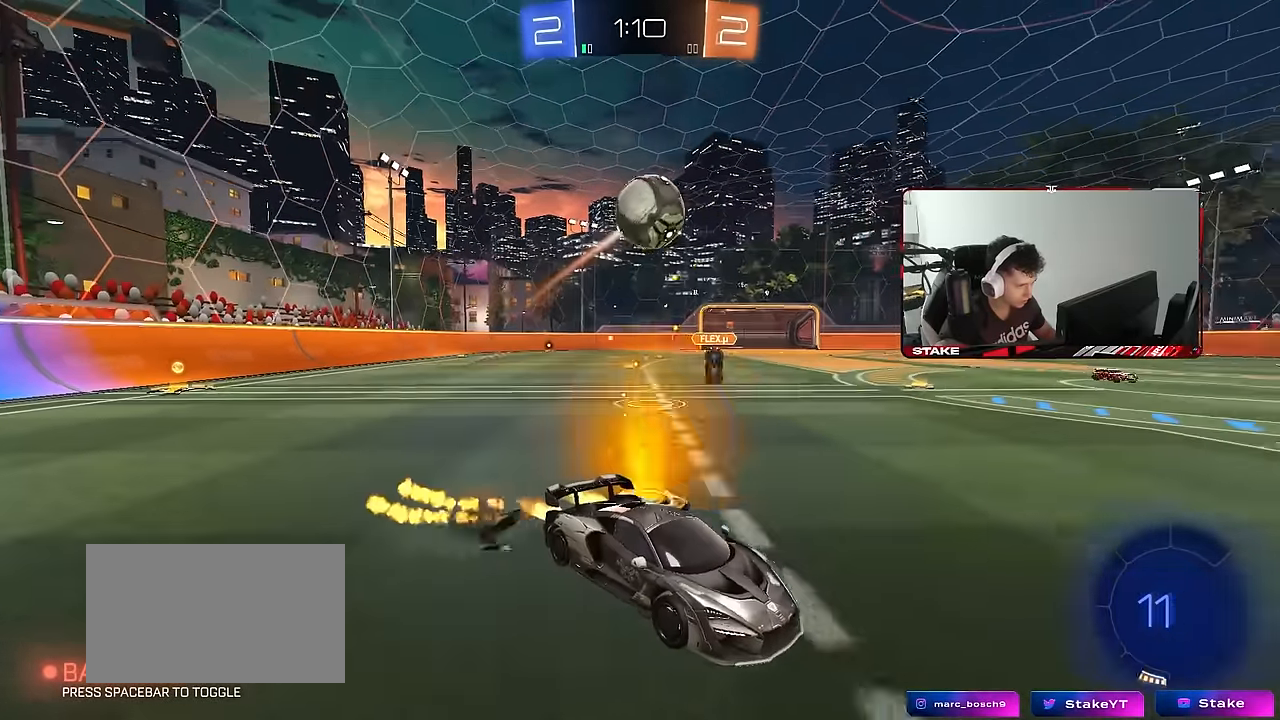
{"keys": ["a", "shift"], "mouse": [], "mouse_move": "still", "events": [[67, "mouse_left", "up"], [117, "a", "up"], [117, "mouse_right", "up"], [117, "s", "up"], [117, "shift", "up"], [150, "mouse_right", "down"], [200, "d", "down"], [200, "s", "down"], [350, "mouse_right", "up"], [384, "a", "down"], [384, "shift", "down"], [434, "d", "up"], [434, "s", "up"]]}
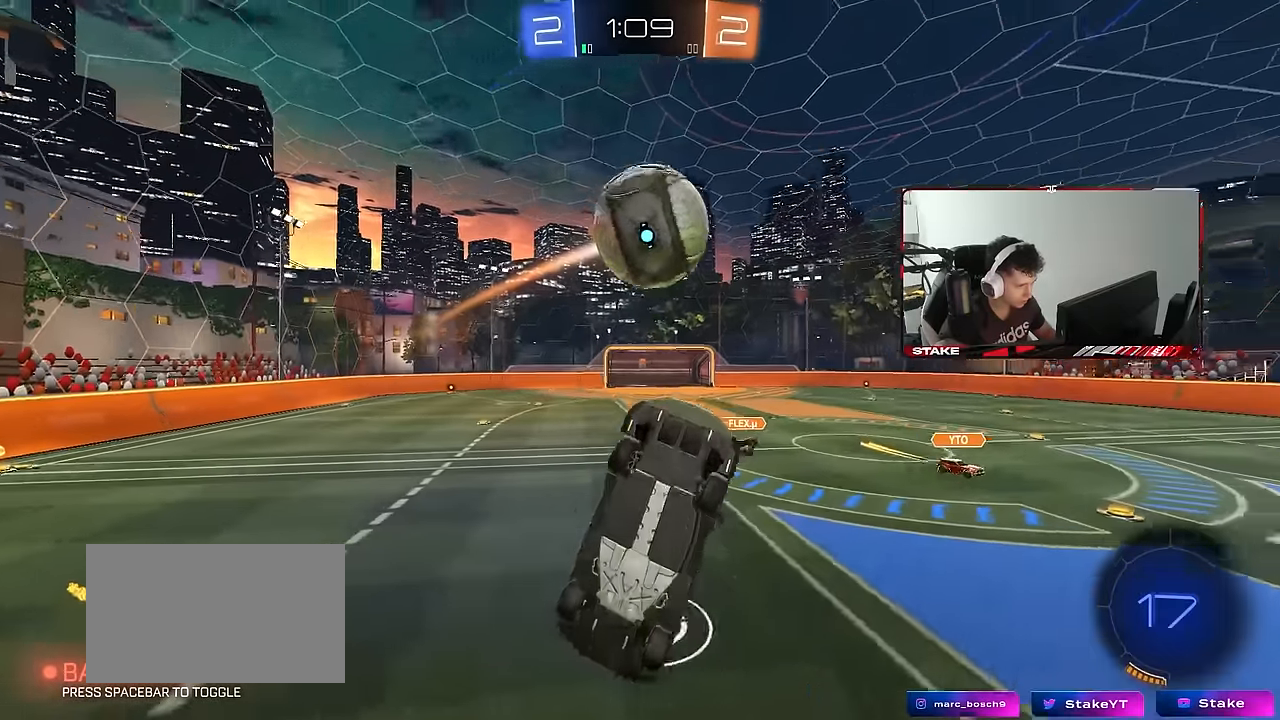
{"keys": ["d", "s"], "mouse": [], "mouse_move": "still", "events": [[84, "w", "down"], [134, "mouse_left", "down"], [217, "w", "up"], [317, "mouse_left", "up"], [400, "d", "down"], [450, "a", "up"], [450, "s", "down"], [450, "shift", "up"]]}
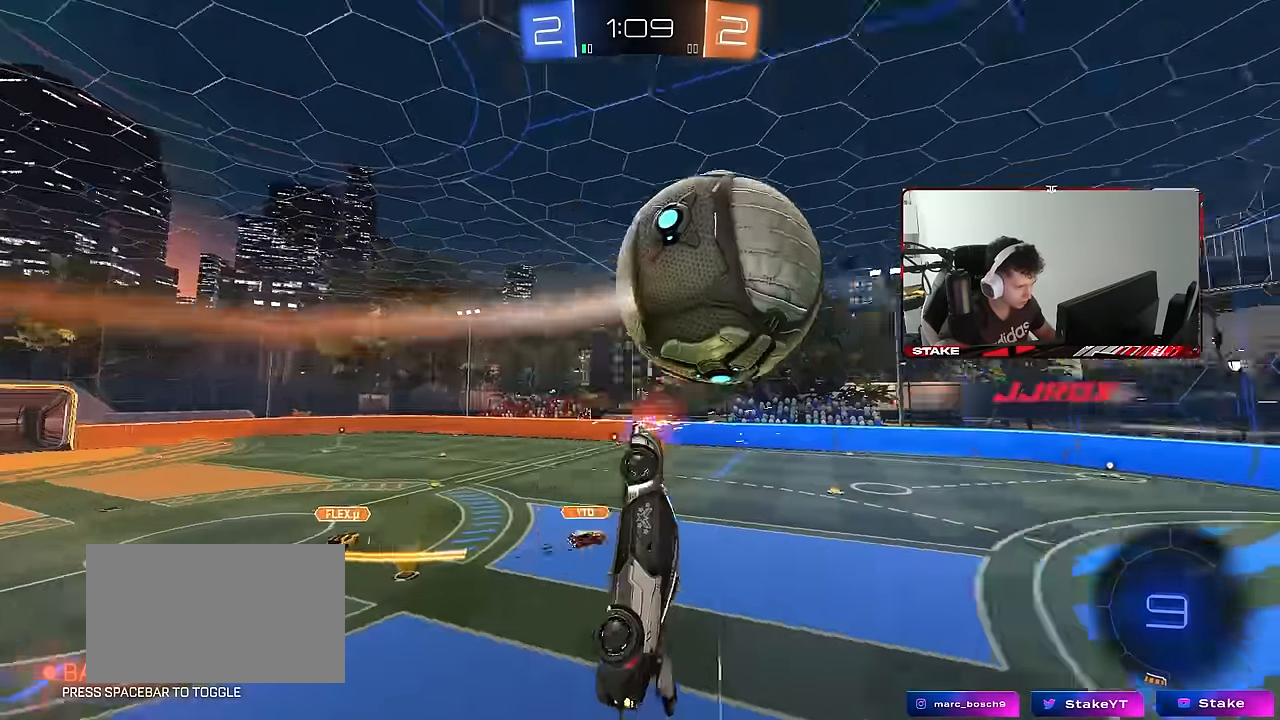
{"keys": ["d", "shift"], "mouse": [], "mouse_move": "still", "events": [[100, "s", "up"], [100, "shift", "down"], [234, "space", "down"], [334, "w", "down"], [384, "space", "up"], [467, "w", "up"]]}
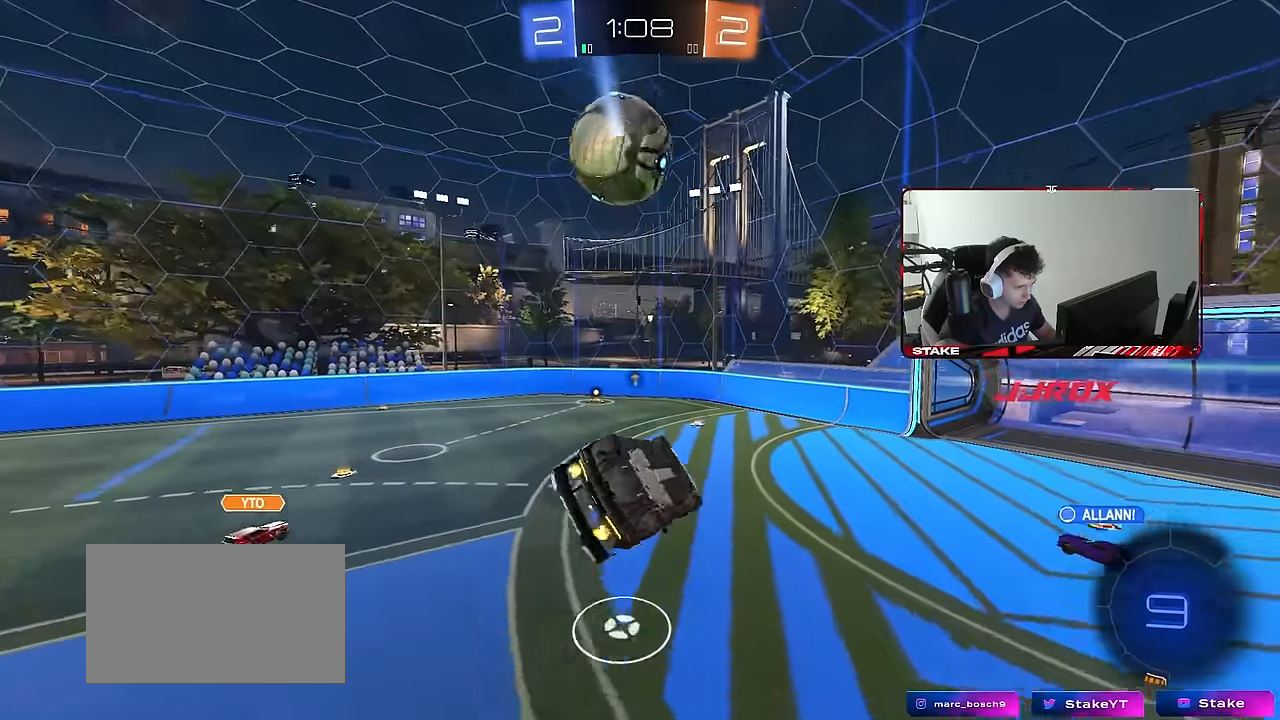
{"keys": ["d", "shift", "space"], "mouse": [], "mouse_move": "still", "events": [[167, "d", "up"], [167, "shift", "up"], [350, "s", "down"], [384, "d", "down"], [384, "shift", "down"], [434, "s", "up"], [484, "space", "down"]]}
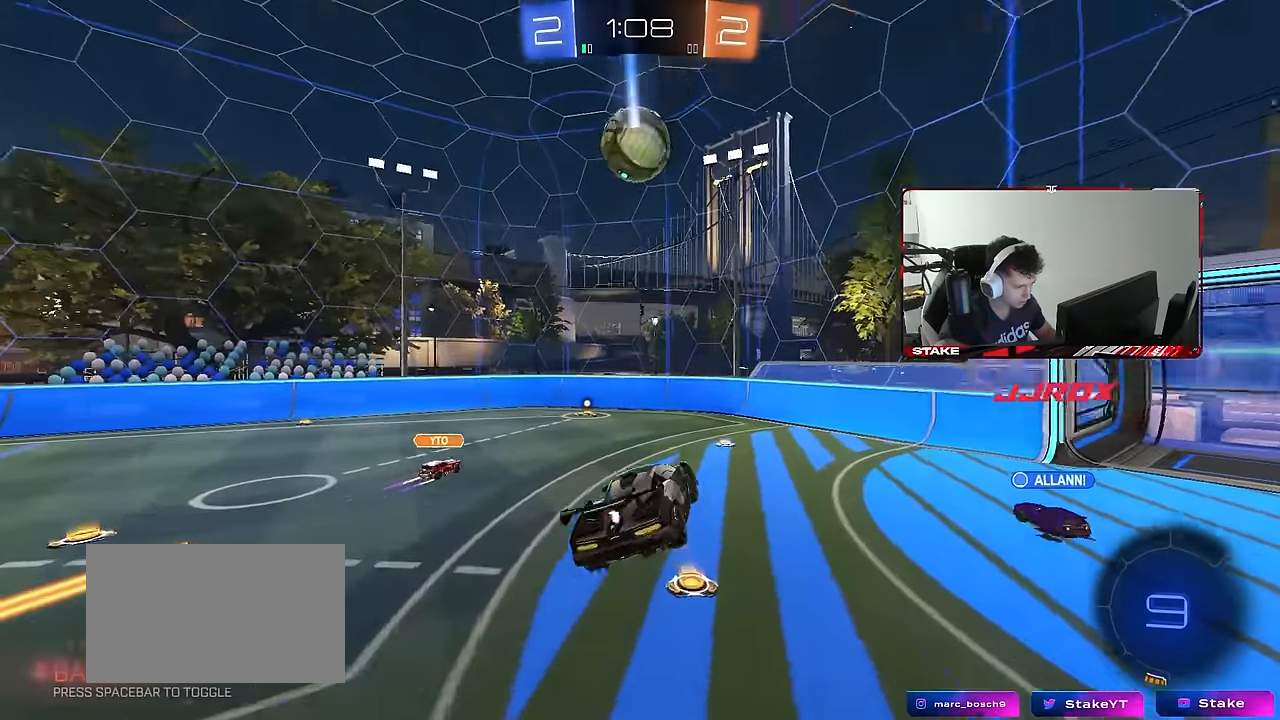
{"keys": ["d", "w"], "mouse": [], "mouse_move": "still", "events": [[34, "d", "up"], [34, "shift", "up"], [134, "space", "up"], [317, "w", "down"], [367, "d", "down"]]}
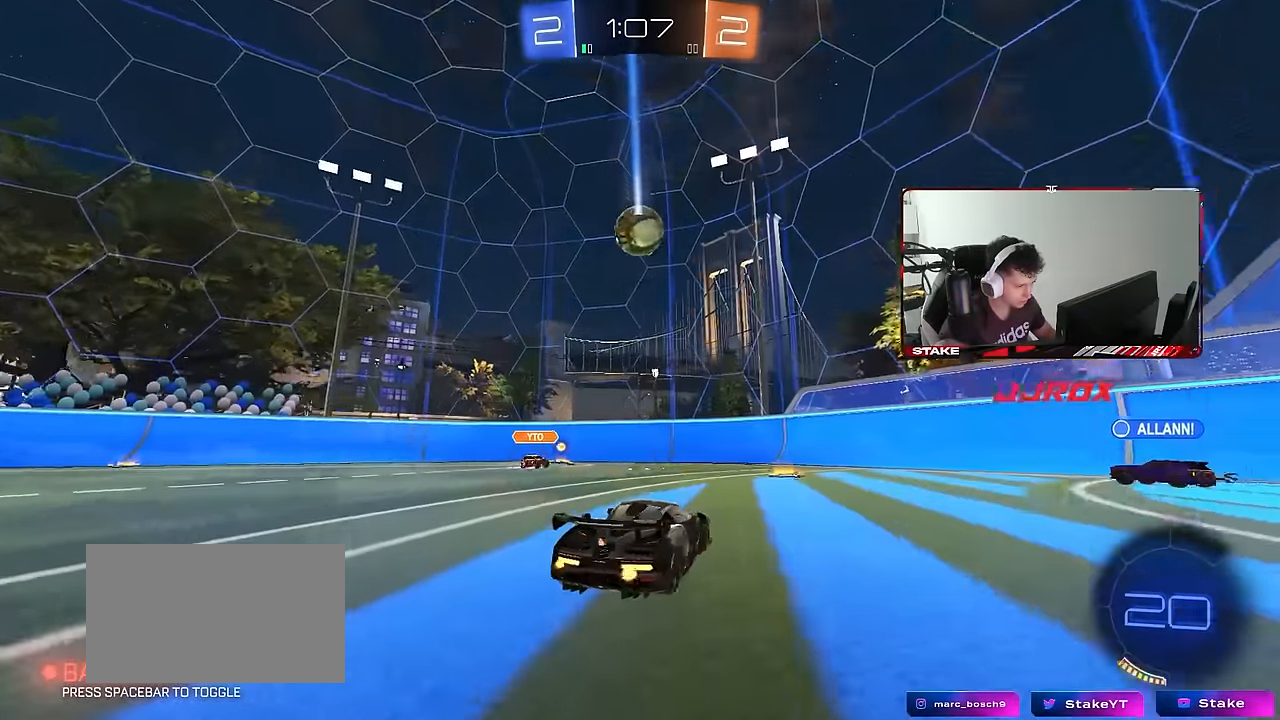
{"keys": [], "mouse": [], "mouse_move": "still", "events": [[50, "d", "up"], [134, "a", "down"], [184, "shift", "down"], [334, "shift", "up"], [384, "w", "up"], [467, "a", "up"]]}
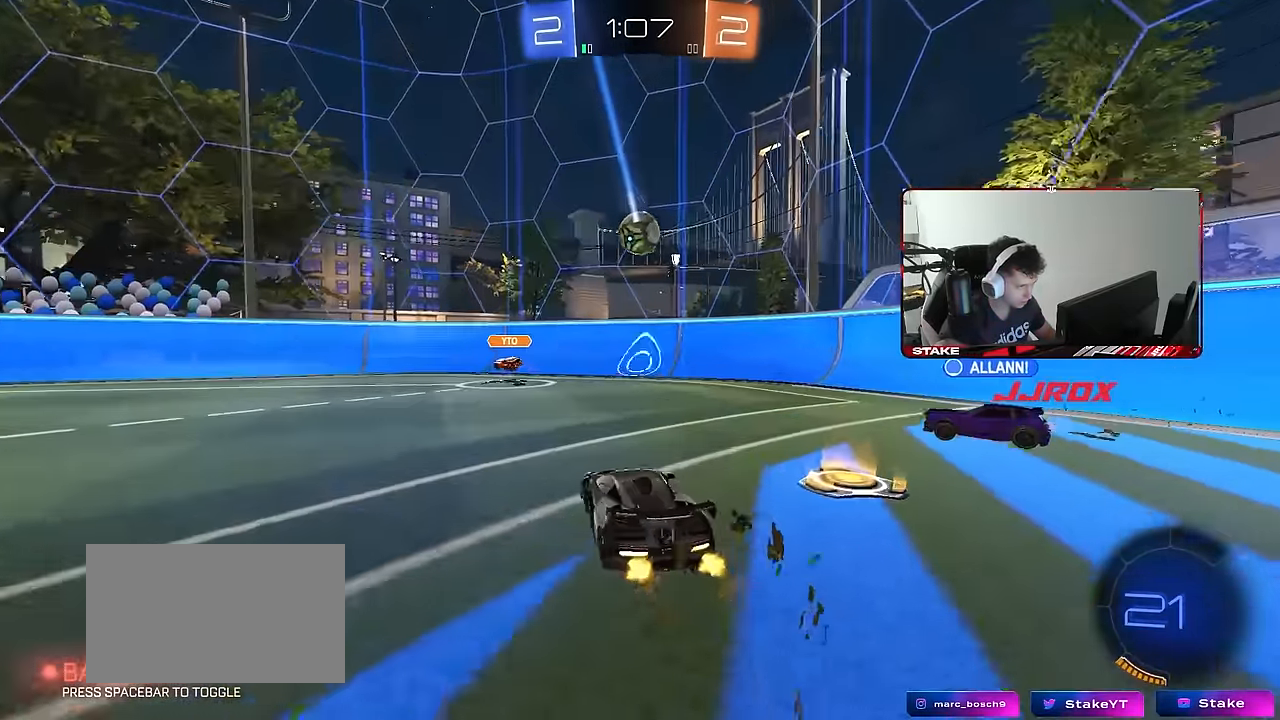
{"keys": ["d", "s"], "mouse": [], "mouse_move": "still", "events": [[67, "a", "down"], [67, "s", "down"], [117, "a", "up"], [250, "a", "down"], [400, "a", "up"], [434, "d", "down"]]}
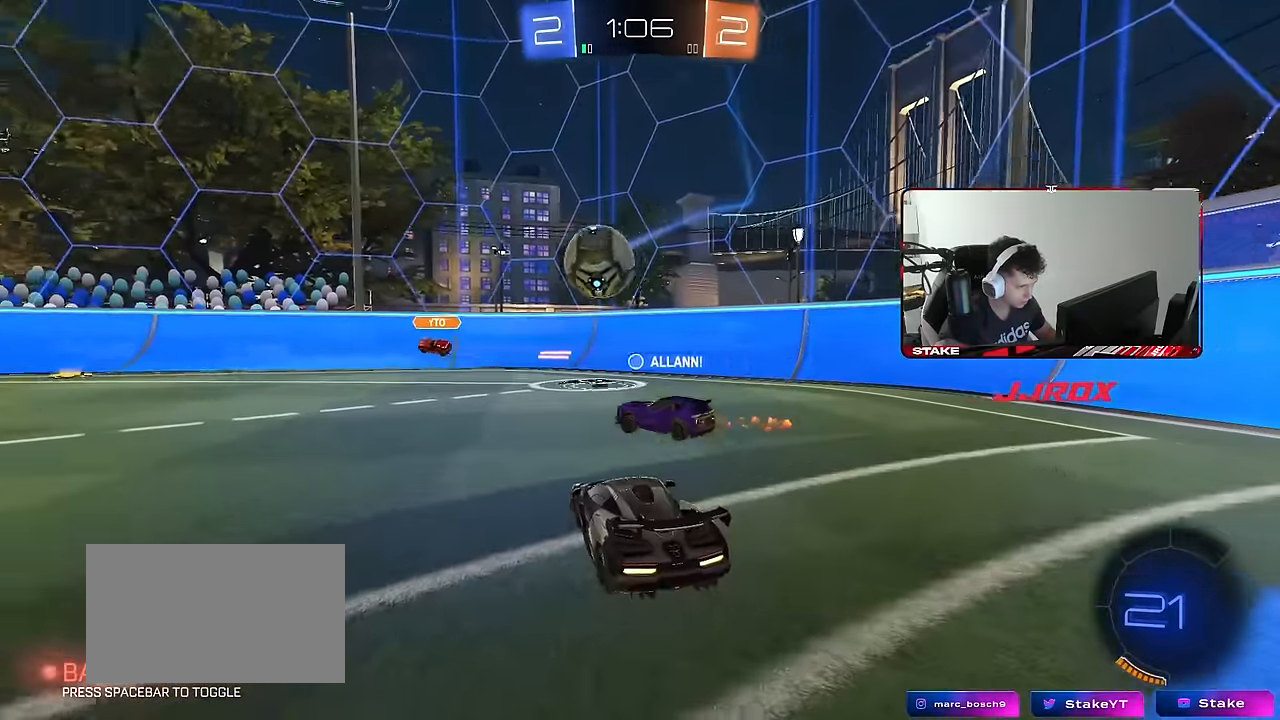
{"keys": ["d"], "mouse": [], "mouse_move": "still", "events": [[500, "s", "up"]]}